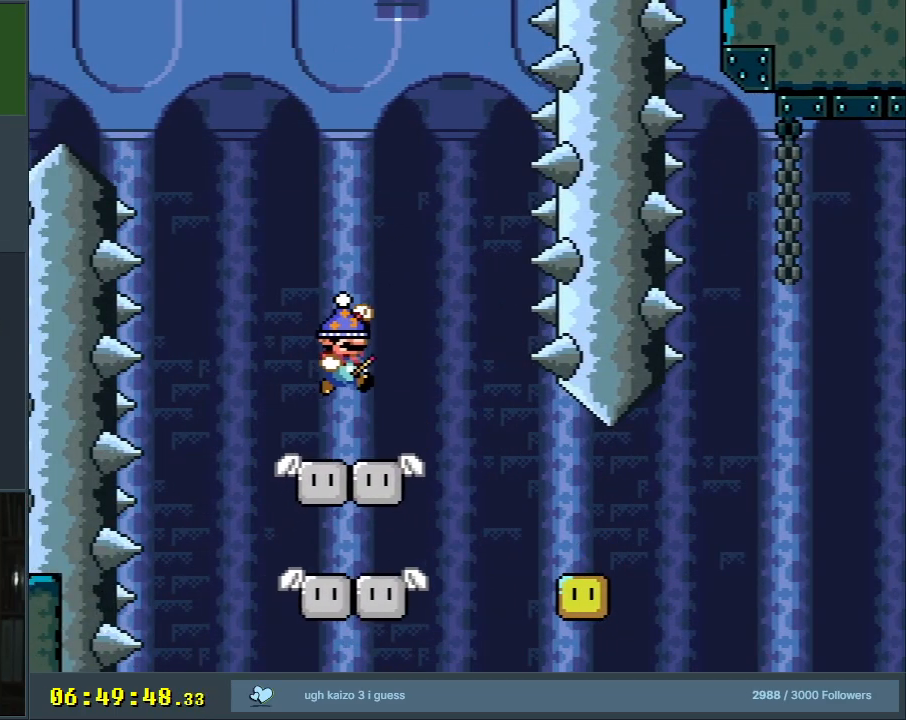
Gameplay with a controller (Nintendo layout); each line is a JSON object with the inputs held at the frame after it. "events" lists button and stick changes between this image and that frame as [ms after this image, input, new state], when the widget could be followed in between. Not read: L3 R3.
{"buttons": ["B", "Y"], "events": [[317, "B", "down"], [467, "DPAD_RIGHT", "up"]]}
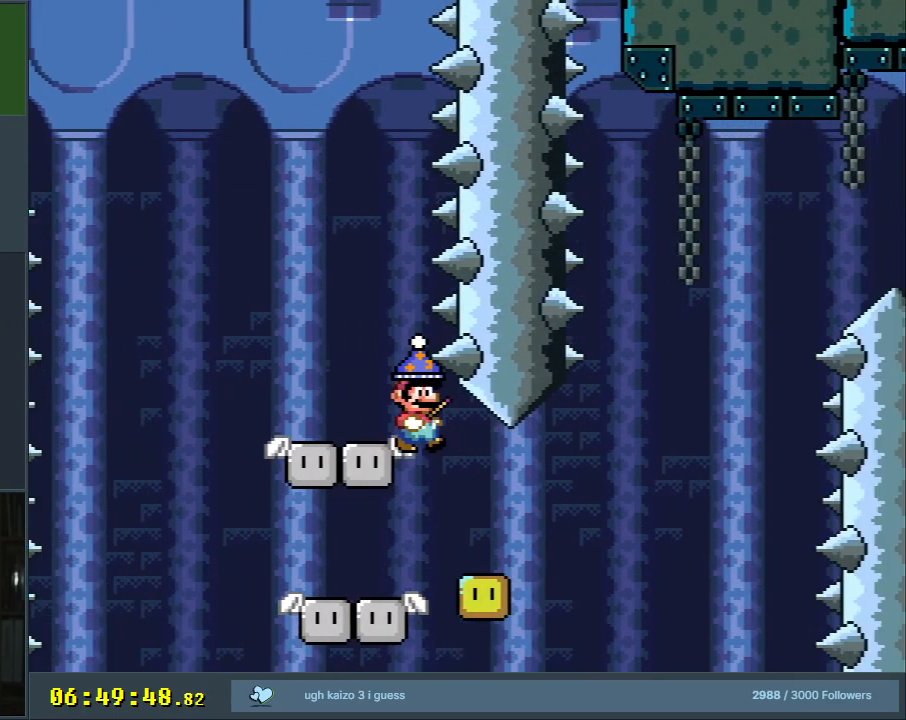
{"buttons": ["B", "Y", "DPAD_RIGHT"], "events": [[133, "DPAD_LEFT", "down"], [233, "DPAD_LEFT", "up"], [283, "DPAD_RIGHT", "down"], [400, "DPAD_RIGHT", "up"], [433, "DPAD_RIGHT", "down"]]}
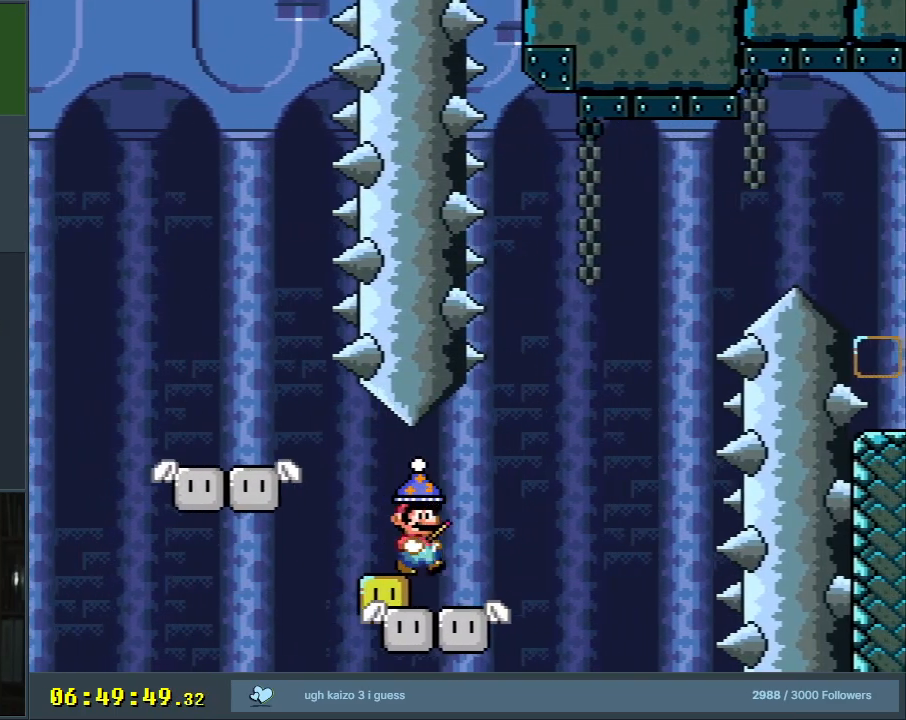
{"buttons": ["Y"], "events": [[50, "DPAD_RIGHT", "up"], [183, "DPAD_LEFT", "down"], [300, "B", "up"], [317, "DPAD_LEFT", "up"]]}
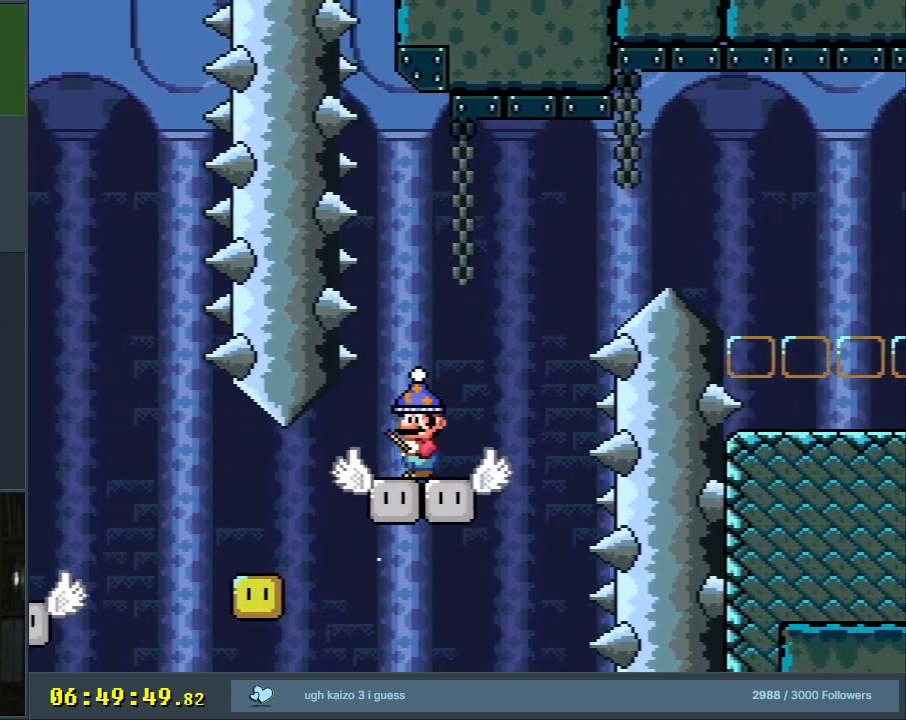
{"buttons": ["B", "Y", "DPAD_RIGHT"], "events": [[17, "DPAD_RIGHT", "down"], [217, "B", "down"]]}
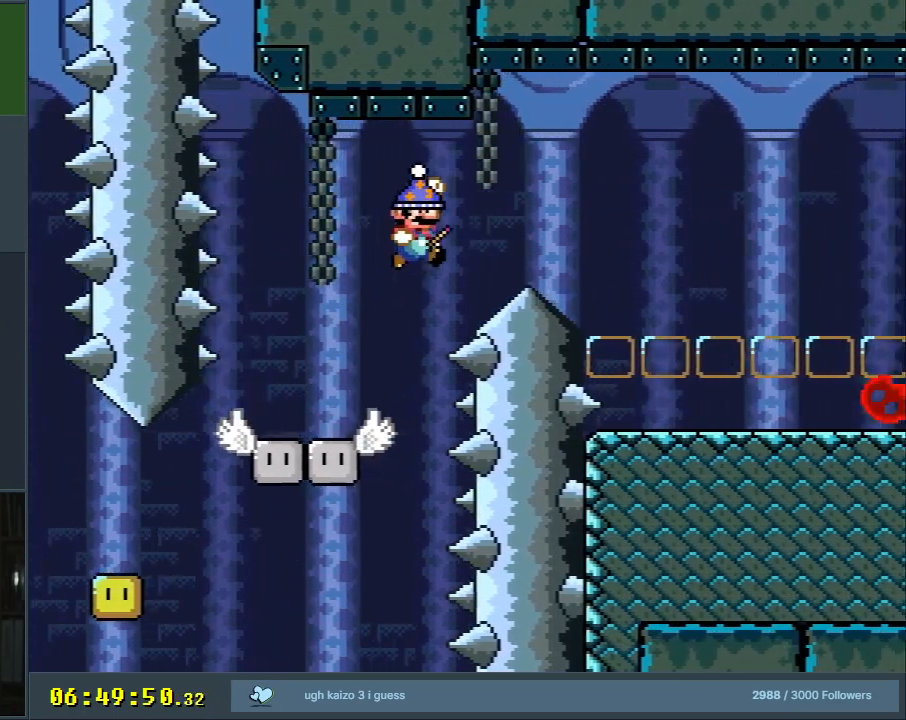
{"buttons": ["Y"], "events": [[83, "B", "up"], [267, "DPAD_RIGHT", "up"], [383, "DPAD_LEFT", "down"], [483, "DPAD_LEFT", "up"]]}
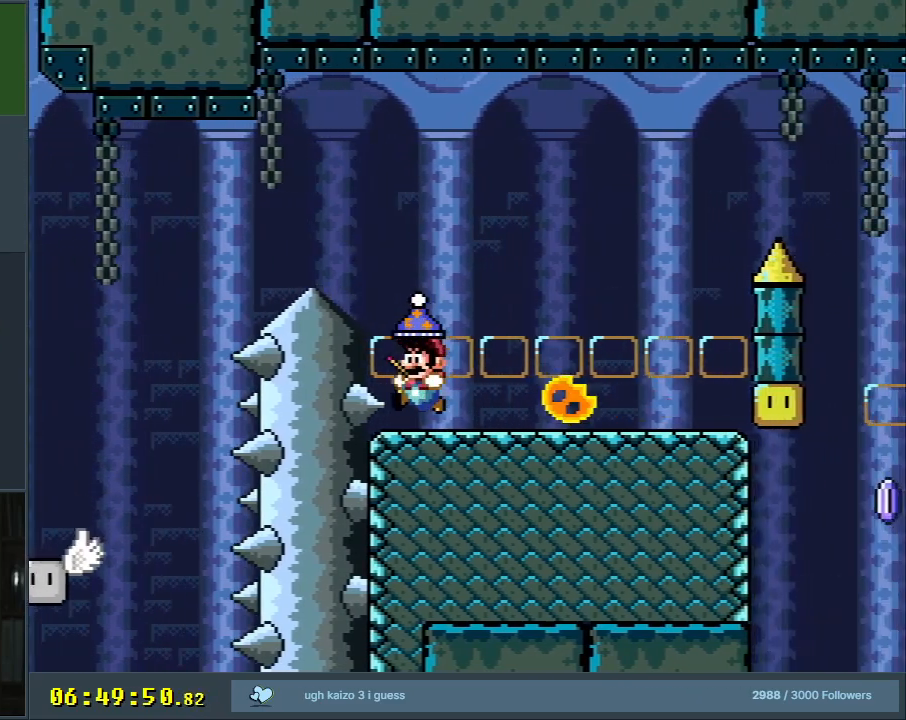
{"buttons": ["Y", "DPAD_LEFT"], "events": [[83, "B", "down"], [83, "DPAD_RIGHT", "down"], [233, "B", "up"], [433, "DPAD_RIGHT", "up"], [433, "DPAD_UP", "down"], [483, "DPAD_UP", "up"], [500, "DPAD_LEFT", "down"]]}
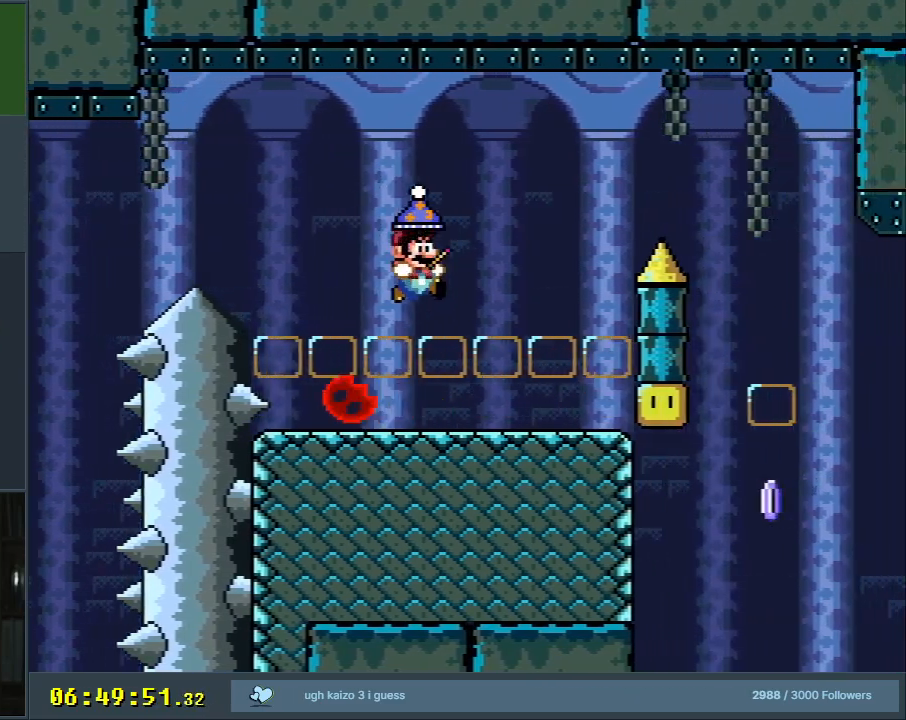
{"buttons": ["Y"], "events": [[83, "DPAD_LEFT", "up"], [100, "DPAD_RIGHT", "down"], [267, "DPAD_RIGHT", "up"], [267, "X", "down"], [350, "X", "up"]]}
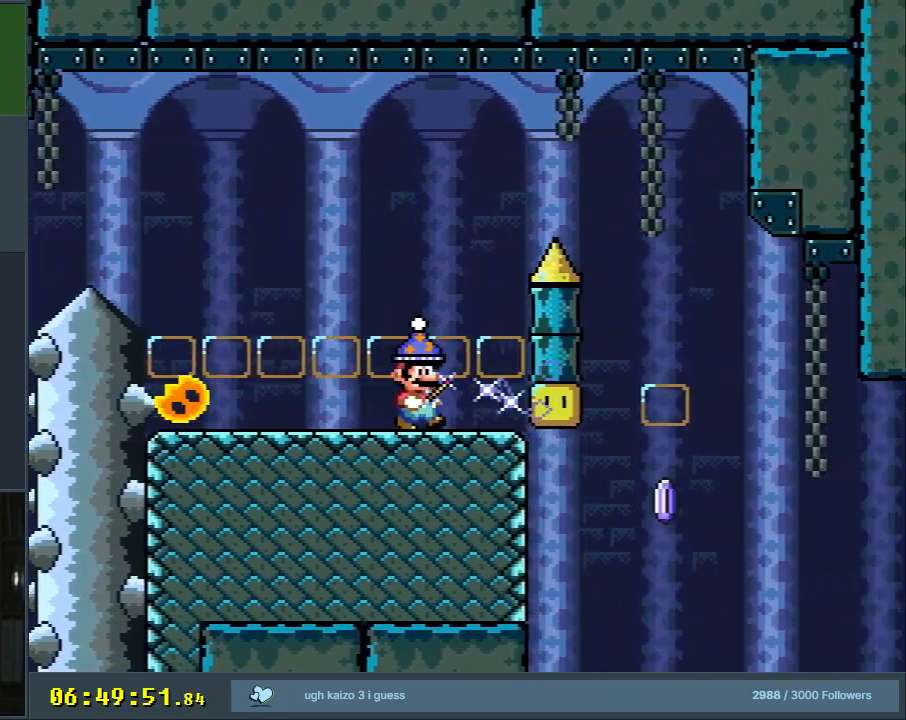
{"buttons": ["B", "Y"], "events": [[100, "DPAD_LEFT", "down"], [150, "B", "down"], [367, "DPAD_LEFT", "up"]]}
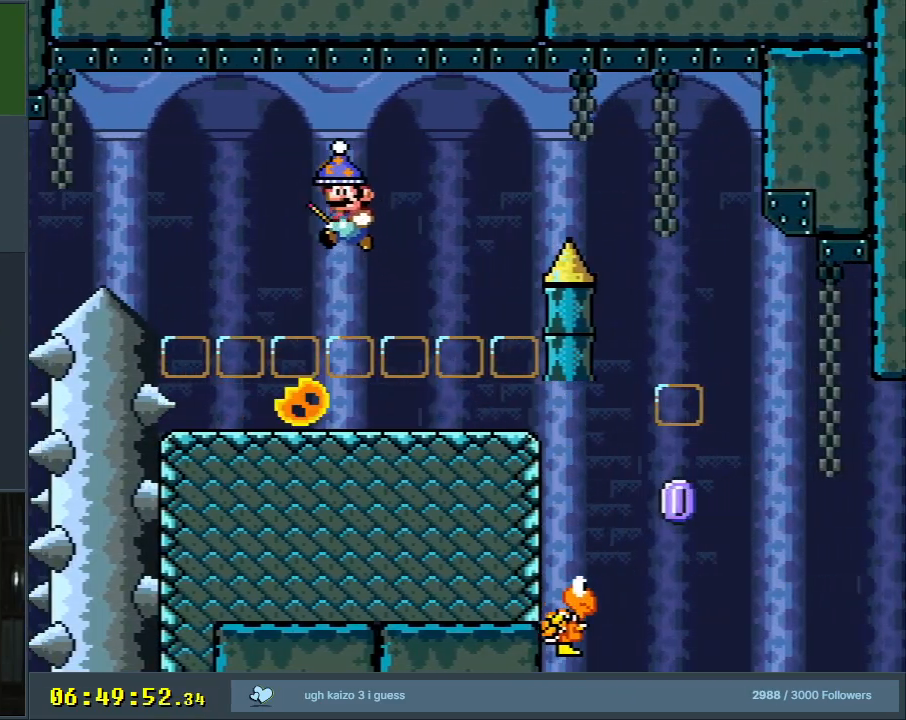
{"buttons": ["X"], "events": [[17, "X", "down"], [33, "B", "up"], [33, "Y", "up"], [250, "DPAD_RIGHT", "down"], [350, "DPAD_RIGHT", "up"]]}
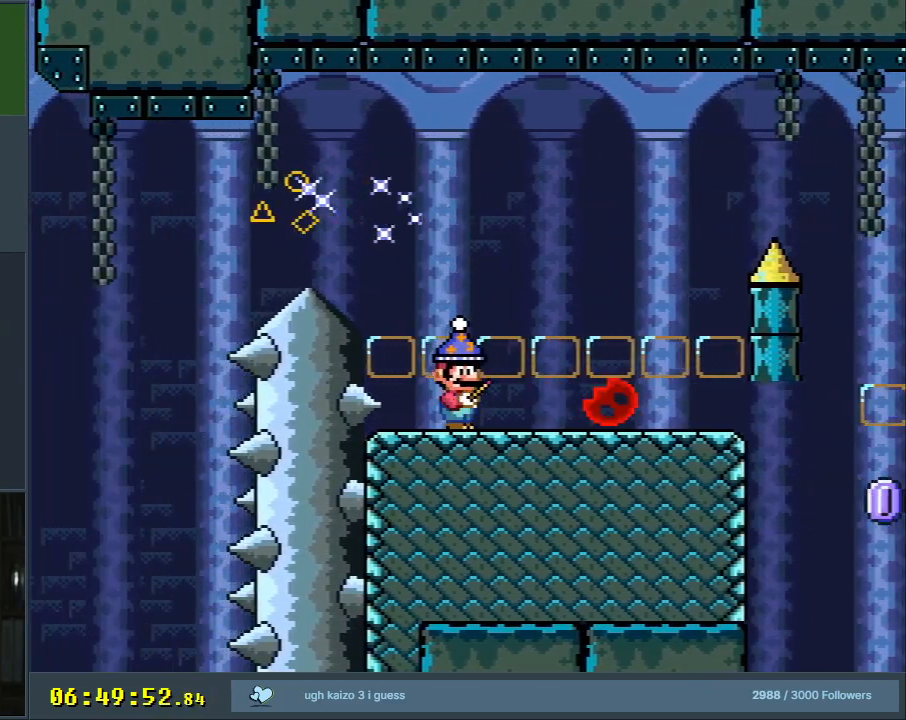
{"buttons": ["X", "DPAD_RIGHT"], "events": [[67, "DPAD_RIGHT", "down"]]}
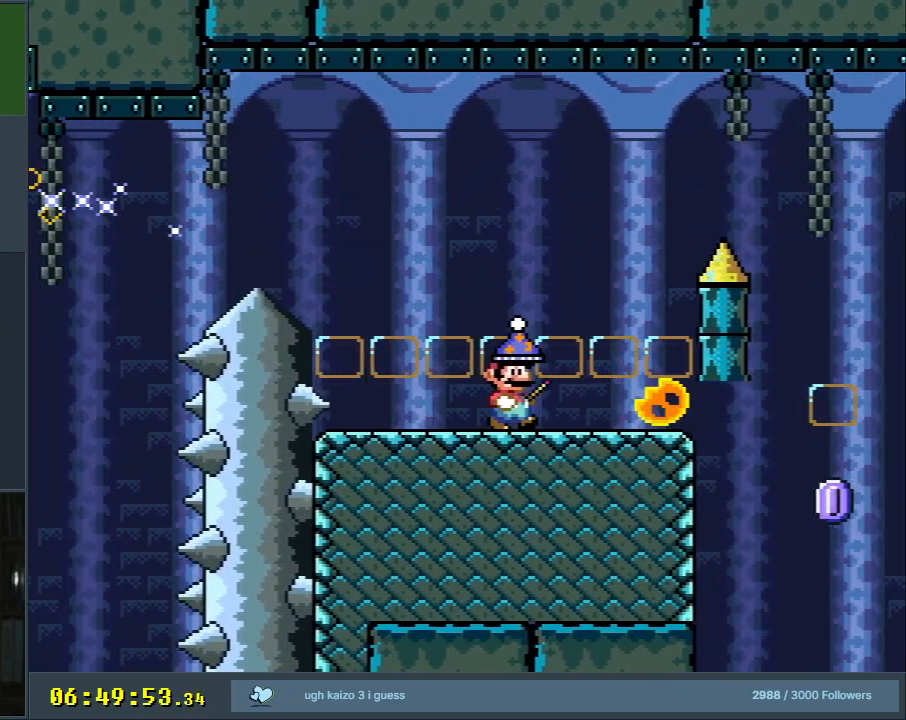
{"buttons": ["A", "X", "DPAD_RIGHT"], "events": [[33, "A", "down"]]}
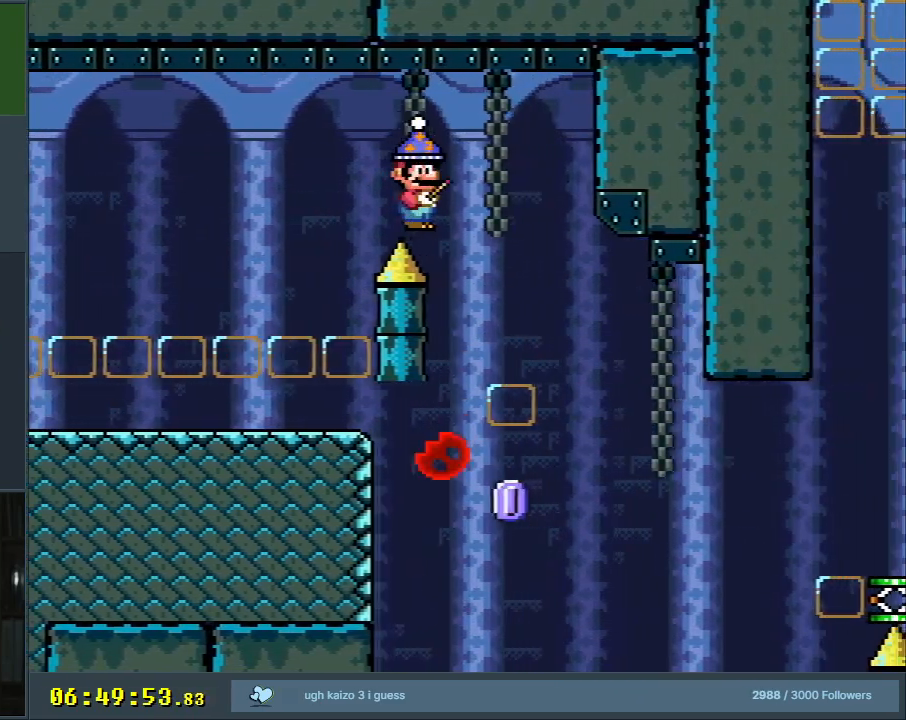
{"buttons": ["X", "DPAD_RIGHT"], "events": [[100, "DPAD_RIGHT", "up"], [267, "DPAD_LEFT", "down"], [283, "A", "up"], [383, "DPAD_LEFT", "up"], [467, "DPAD_RIGHT", "down"]]}
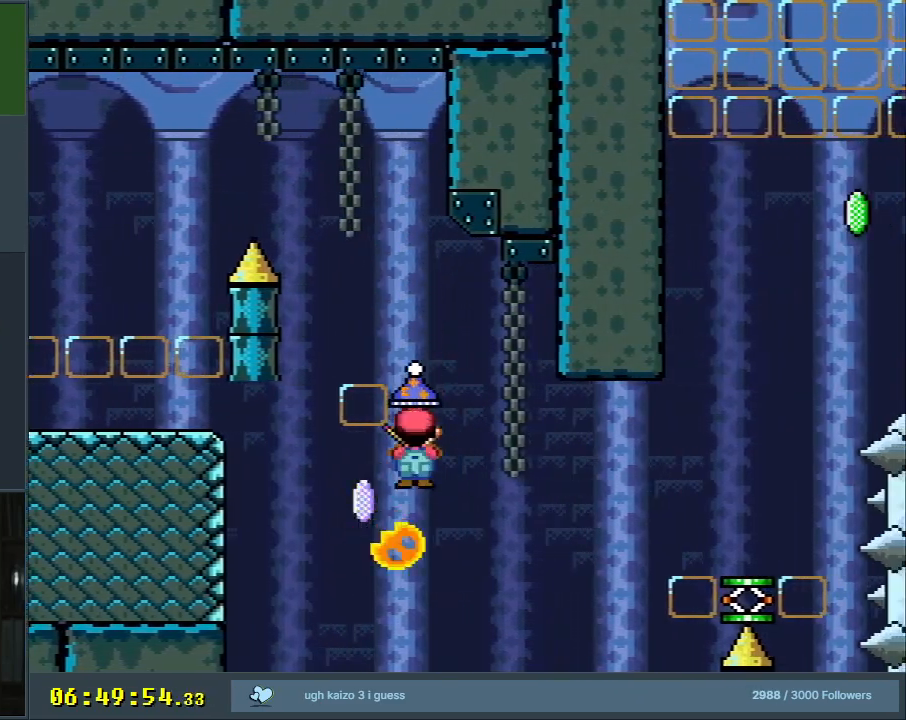
{"buttons": ["X"], "events": [[50, "DPAD_RIGHT", "up"], [217, "DPAD_RIGHT", "down"], [300, "DPAD_RIGHT", "up"]]}
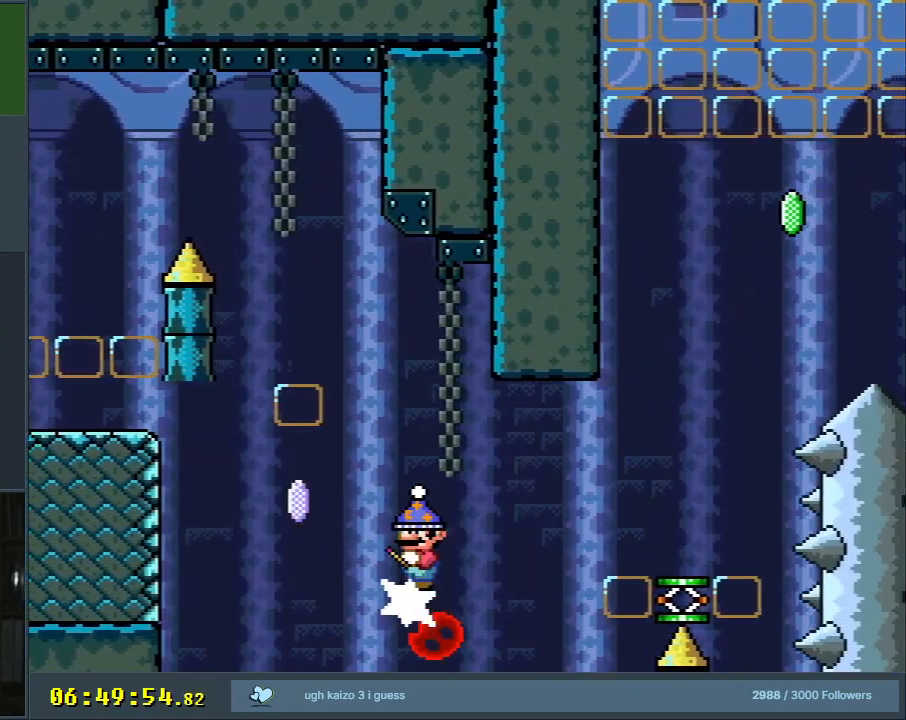
{"buttons": ["A", "X", "DPAD_RIGHT"], "events": [[233, "A", "down"], [350, "DPAD_RIGHT", "down"]]}
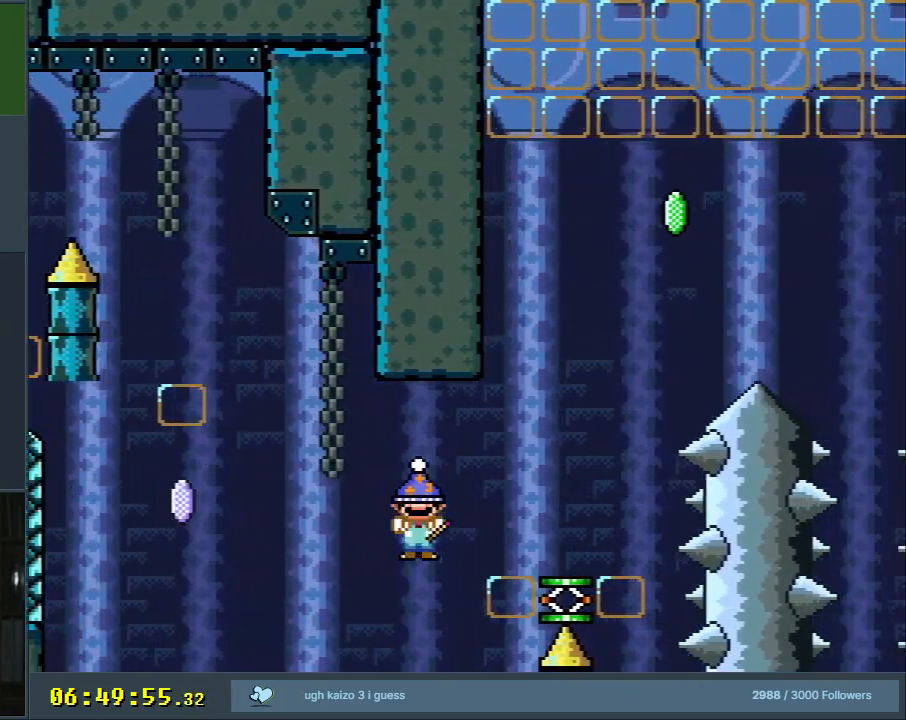
{"buttons": ["Y", "DPAD_RIGHT"], "events": [[67, "A", "up"], [83, "Y", "down"], [117, "X", "up"], [150, "DPAD_RIGHT", "up"], [283, "DPAD_LEFT", "down"], [367, "DPAD_LEFT", "up"], [467, "DPAD_RIGHT", "down"]]}
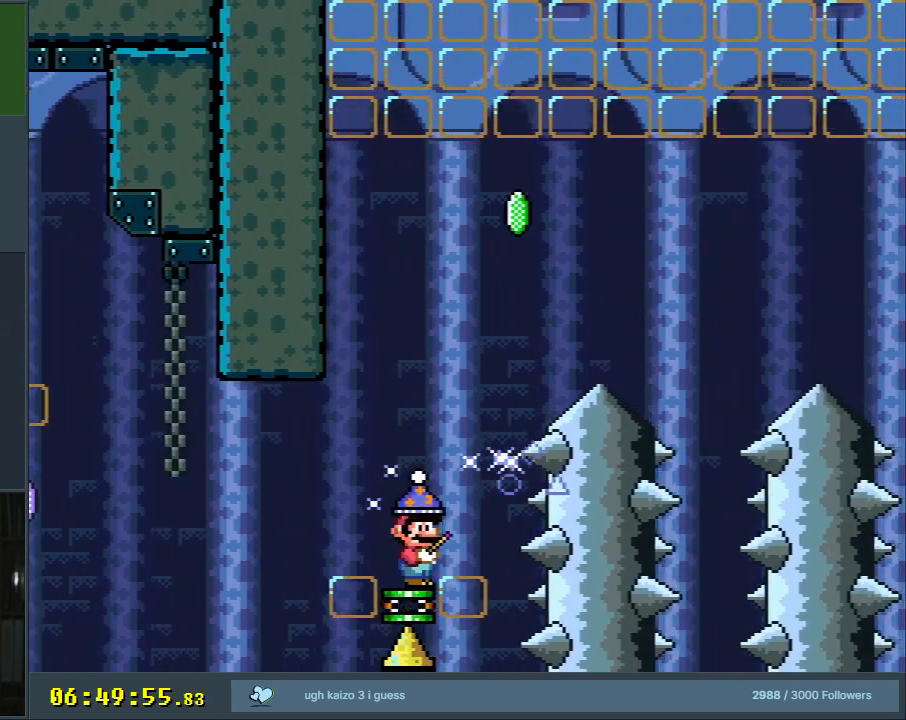
{"buttons": ["Y"], "events": [[67, "DPAD_RIGHT", "up"]]}
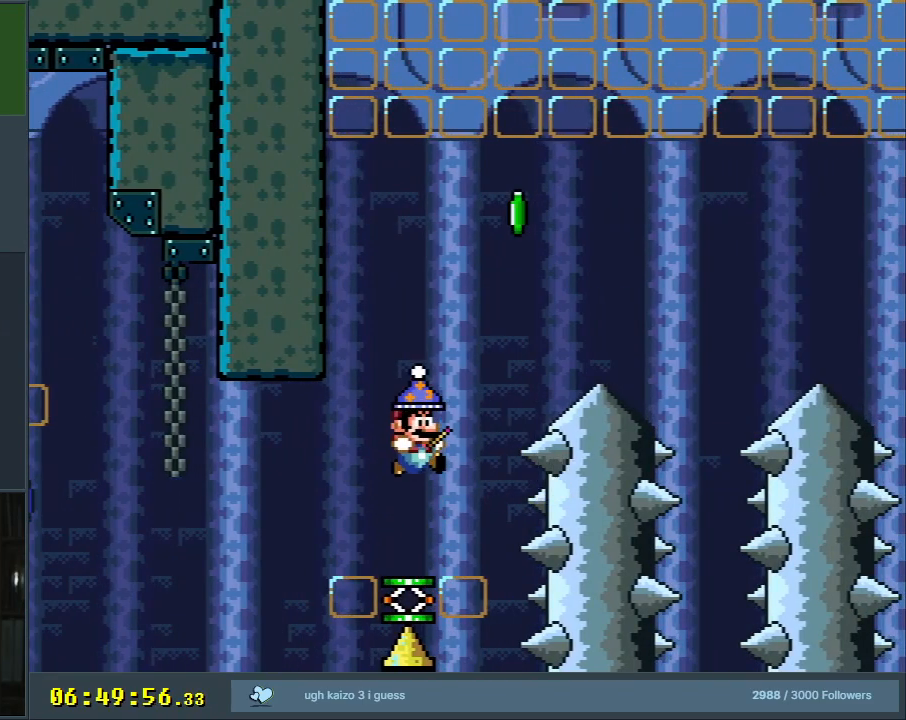
{"buttons": ["B", "Y", "DPAD_RIGHT"], "events": [[200, "DPAD_RIGHT", "down"], [267, "B", "down"]]}
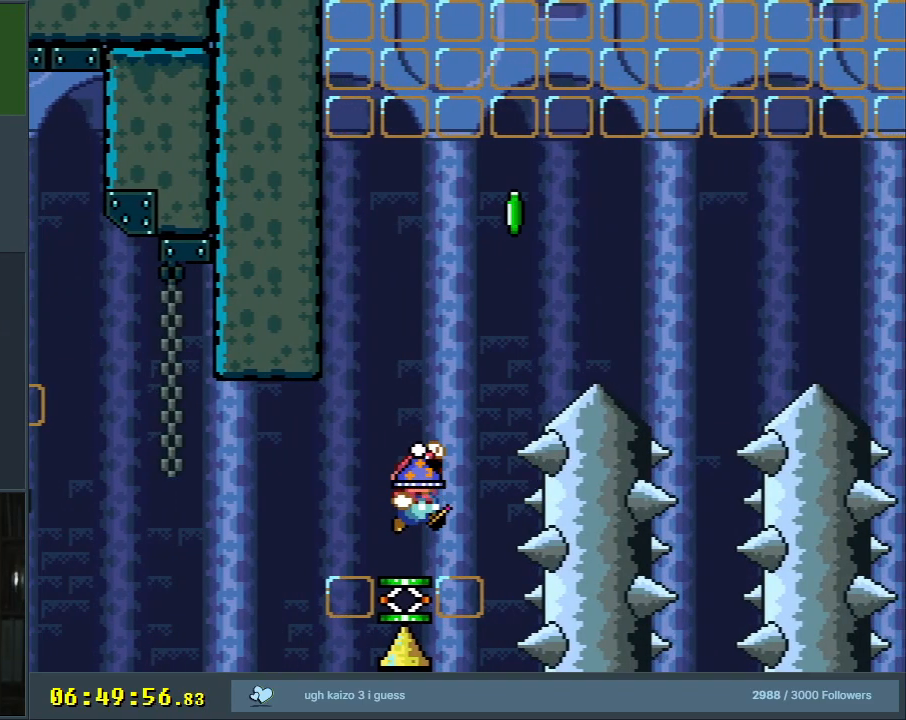
{"buttons": ["B", "Y", "DPAD_RIGHT"], "events": [[250, "X", "down"], [417, "X", "up"]]}
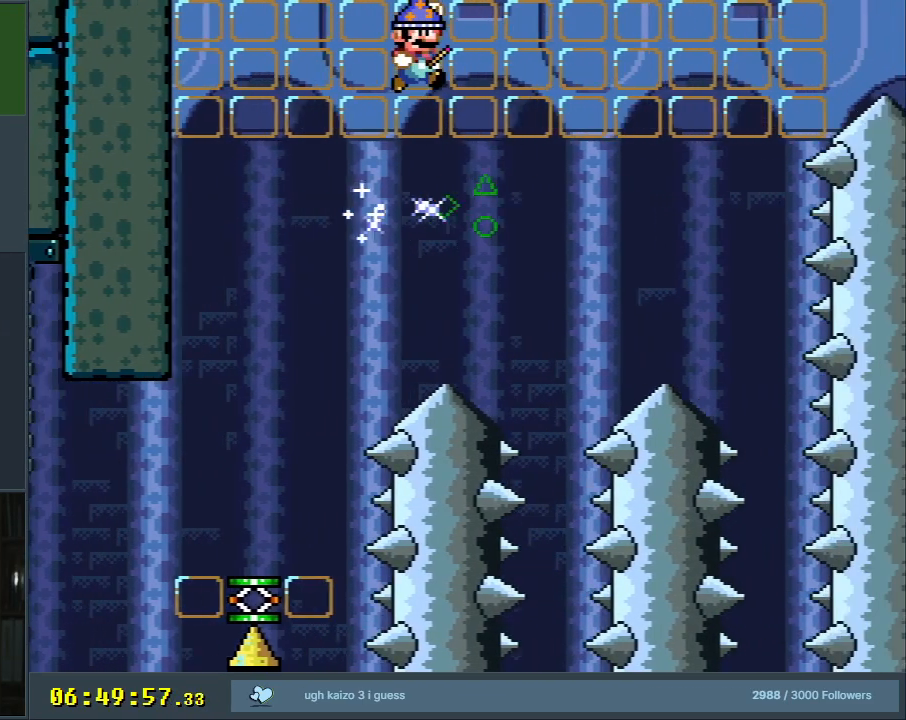
{"buttons": ["B", "Y", "DPAD_RIGHT"], "events": []}
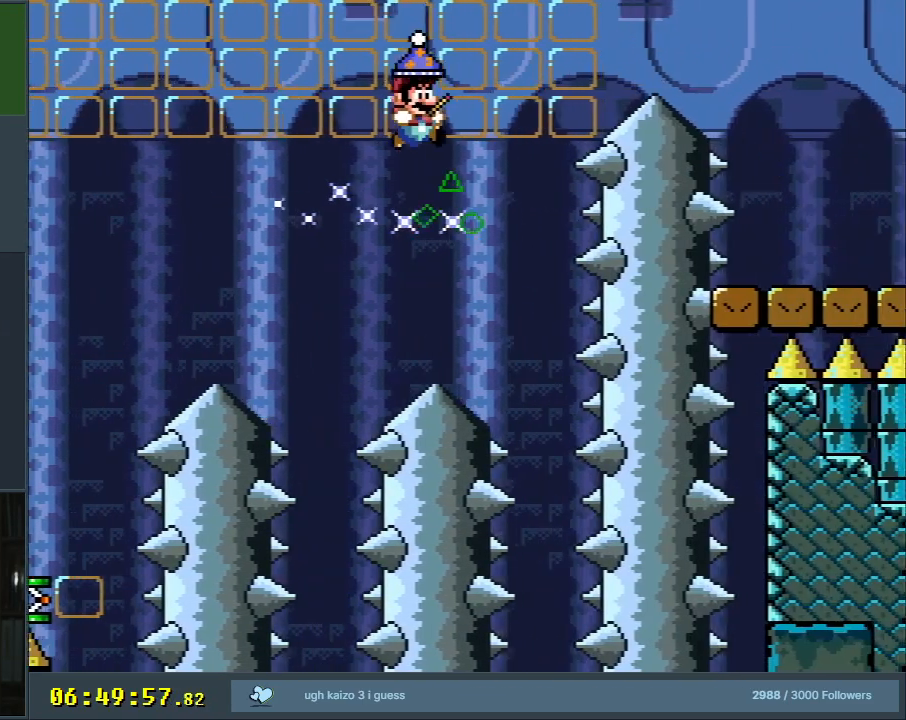
{"buttons": ["Y", "DPAD_RIGHT"], "events": [[283, "B", "up"]]}
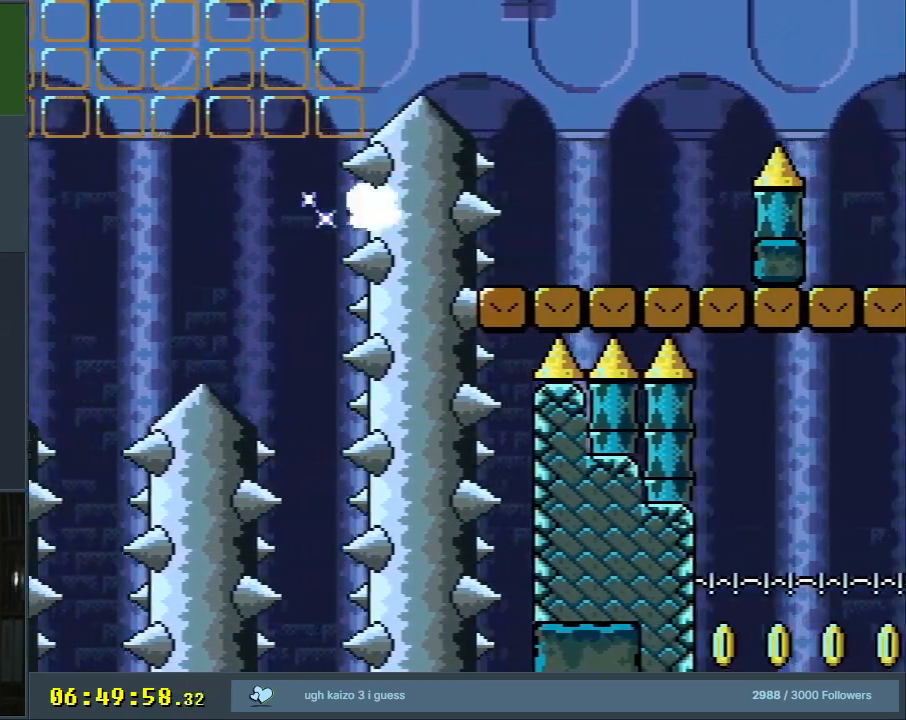
{"buttons": ["B", "Y", "DPAD_RIGHT"], "events": [[450, "B", "down"]]}
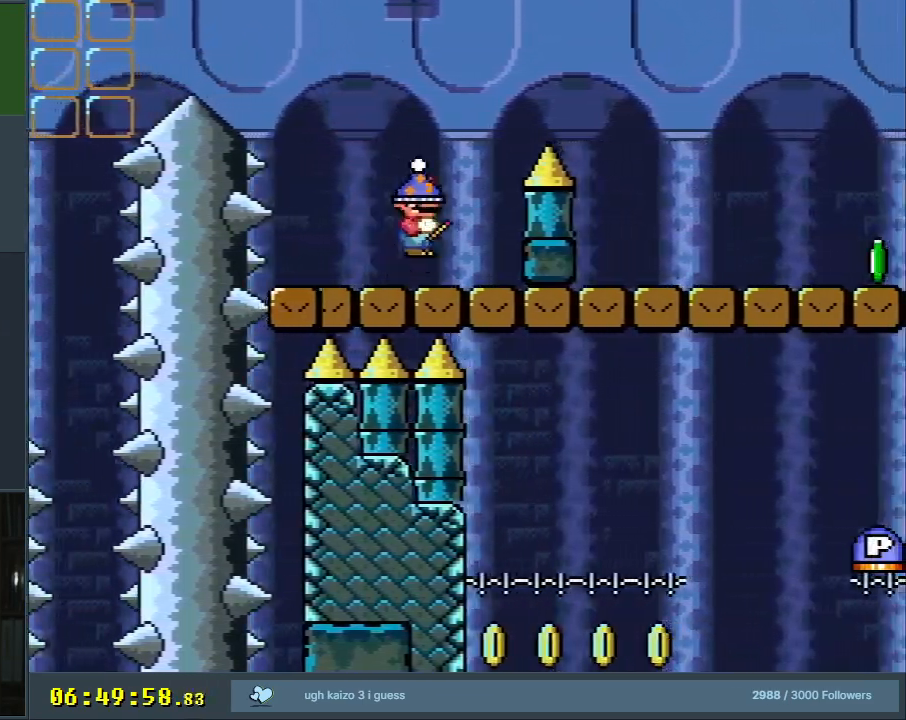
{"buttons": ["Y"], "events": [[233, "B", "up"], [283, "DPAD_RIGHT", "up"], [383, "DPAD_LEFT", "down"], [500, "DPAD_LEFT", "up"]]}
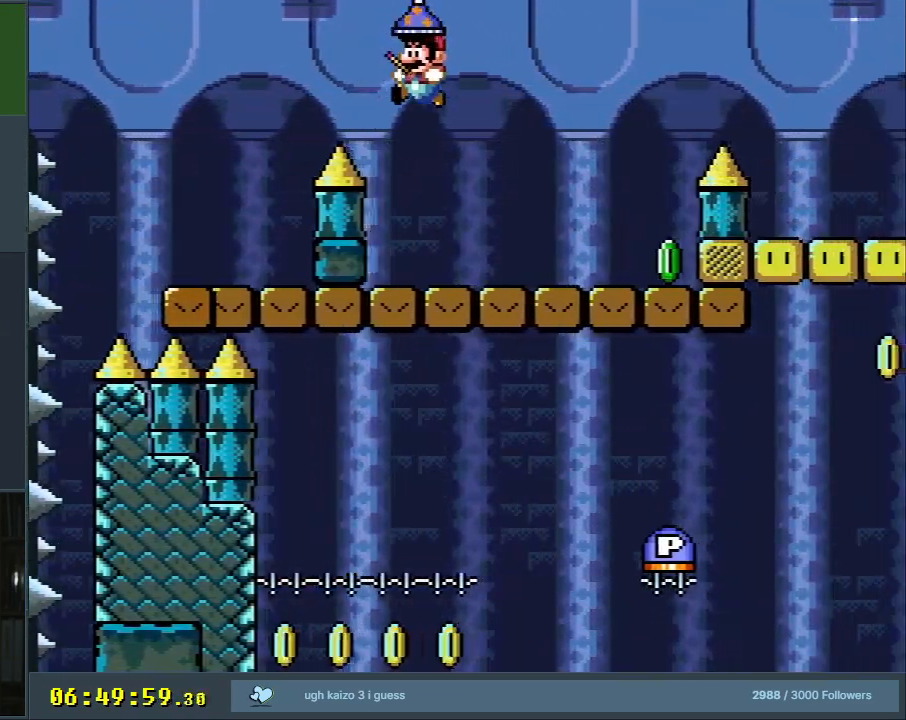
{"buttons": ["Y"], "events": [[17, "DPAD_UP", "down"], [33, "DPAD_UP", "up"], [50, "DPAD_RIGHT", "down"], [267, "DPAD_RIGHT", "up"], [267, "X", "down"], [367, "X", "up"]]}
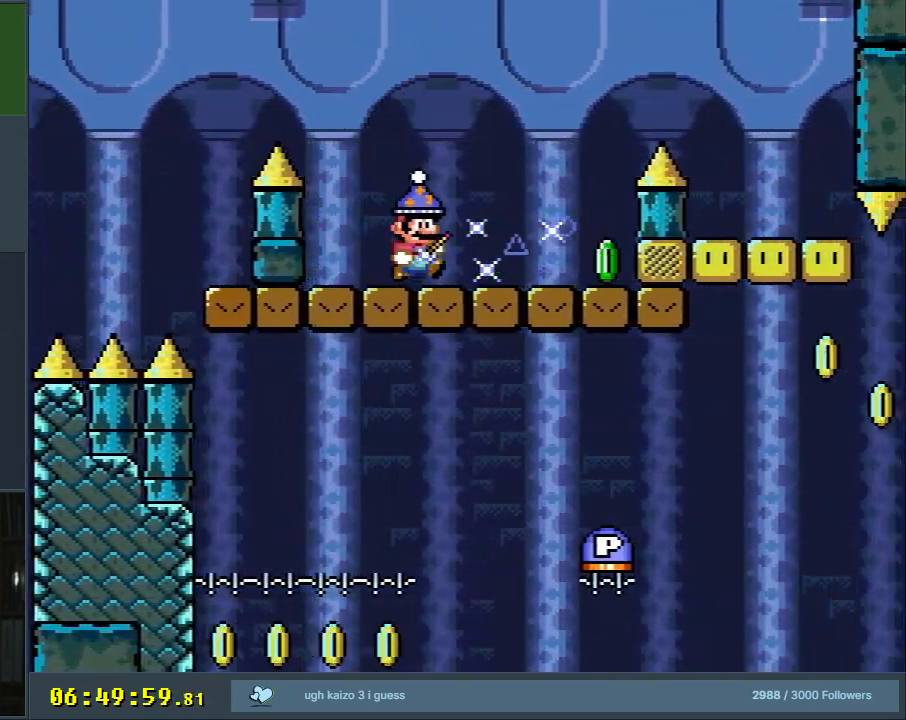
{"buttons": ["Y"], "events": [[100, "X", "down"], [150, "DPAD_RIGHT", "down"], [233, "X", "up"], [350, "DPAD_RIGHT", "up"]]}
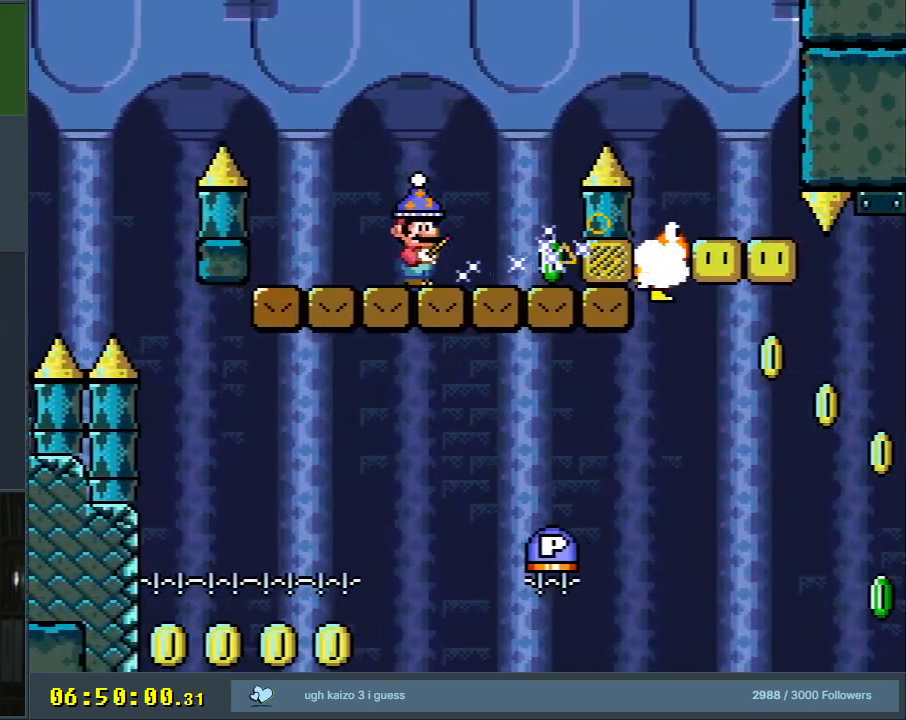
{"buttons": ["Y", "DPAD_RIGHT"], "events": [[33, "X", "down"], [150, "X", "up"], [283, "DPAD_RIGHT", "down"], [350, "DPAD_RIGHT", "up"], [417, "DPAD_RIGHT", "down"]]}